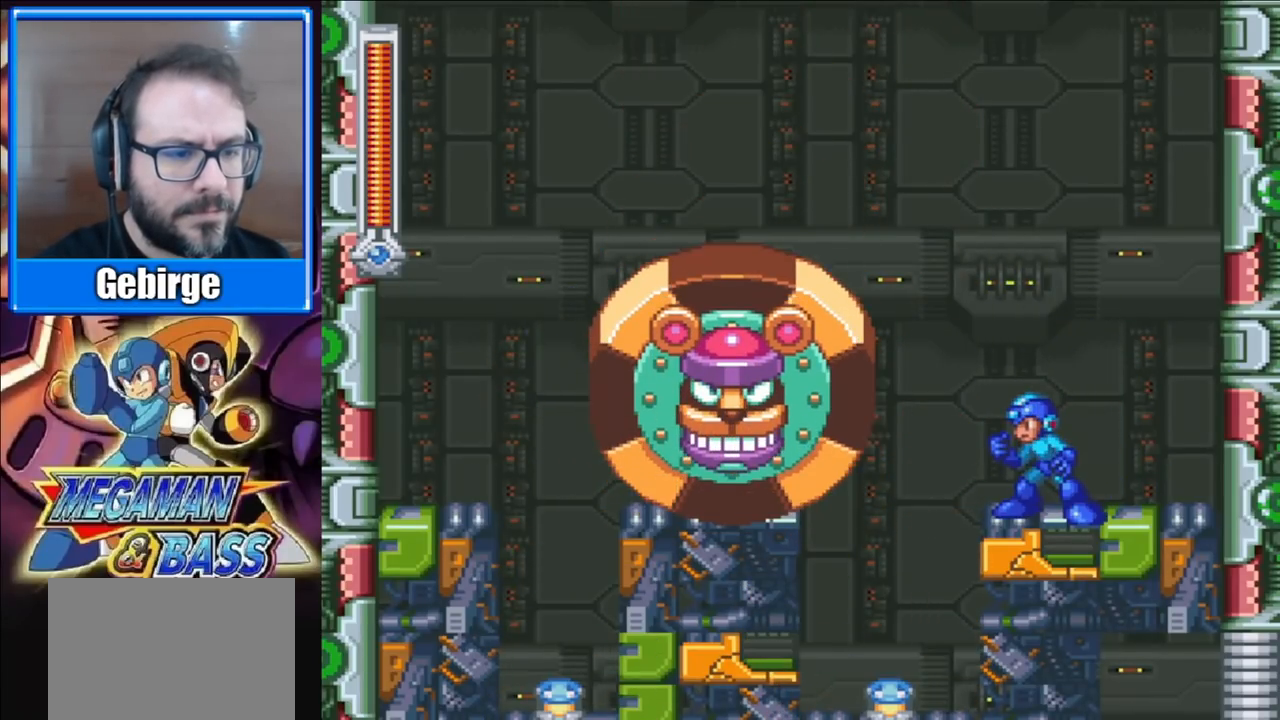
Gameplay with a controller (Xbox layout); each line is a JSON object with the inputs held at the frame after it. "events" lists button and stick changes between this image and that frame as [ms after this image, input, new state], when the widget could be followed in between. Not read: L1 L2 R1 R2 left_stick.
{"buttons": ["A", "DPAD_DOWN", "DPAD_LEFT"], "right_stick": "center", "events": [[400, "DPAD_LEFT", "down"], [433, "DPAD_DOWN", "down"], [467, "A", "down"]]}
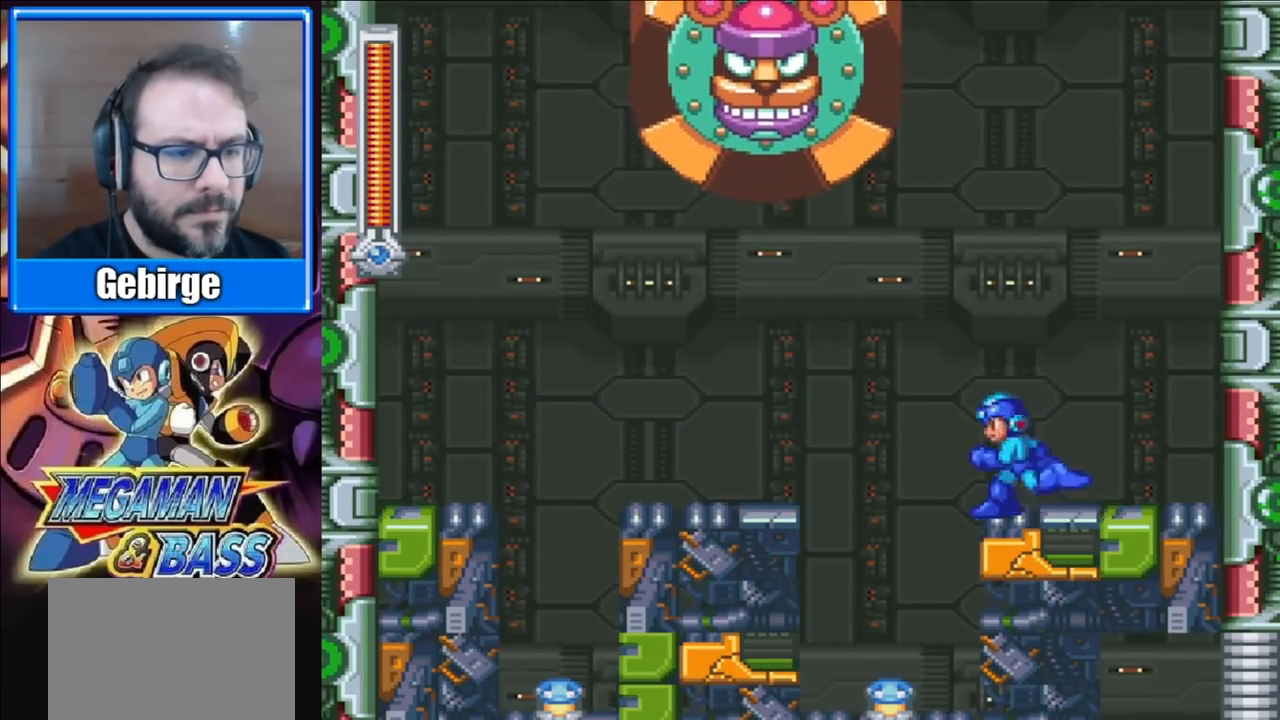
{"buttons": ["DPAD_RIGHT"], "right_stick": "center", "events": [[233, "A", "up"], [417, "DPAD_LEFT", "up"], [500, "DPAD_DOWN", "up"], [500, "DPAD_RIGHT", "down"]]}
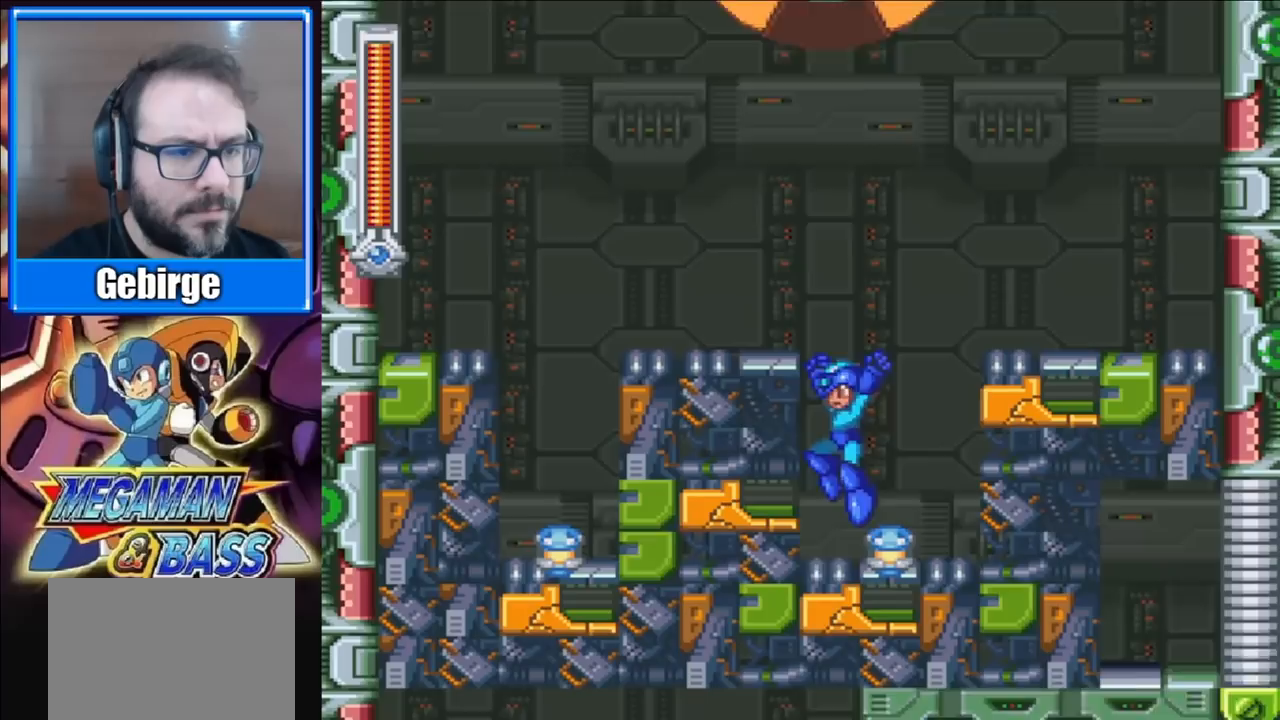
{"buttons": ["DPAD_DOWN", "DPAD_RIGHT"], "right_stick": "center", "events": [[150, "DPAD_DOWN", "down"], [267, "DPAD_RIGHT", "up"], [417, "DPAD_RIGHT", "down"]]}
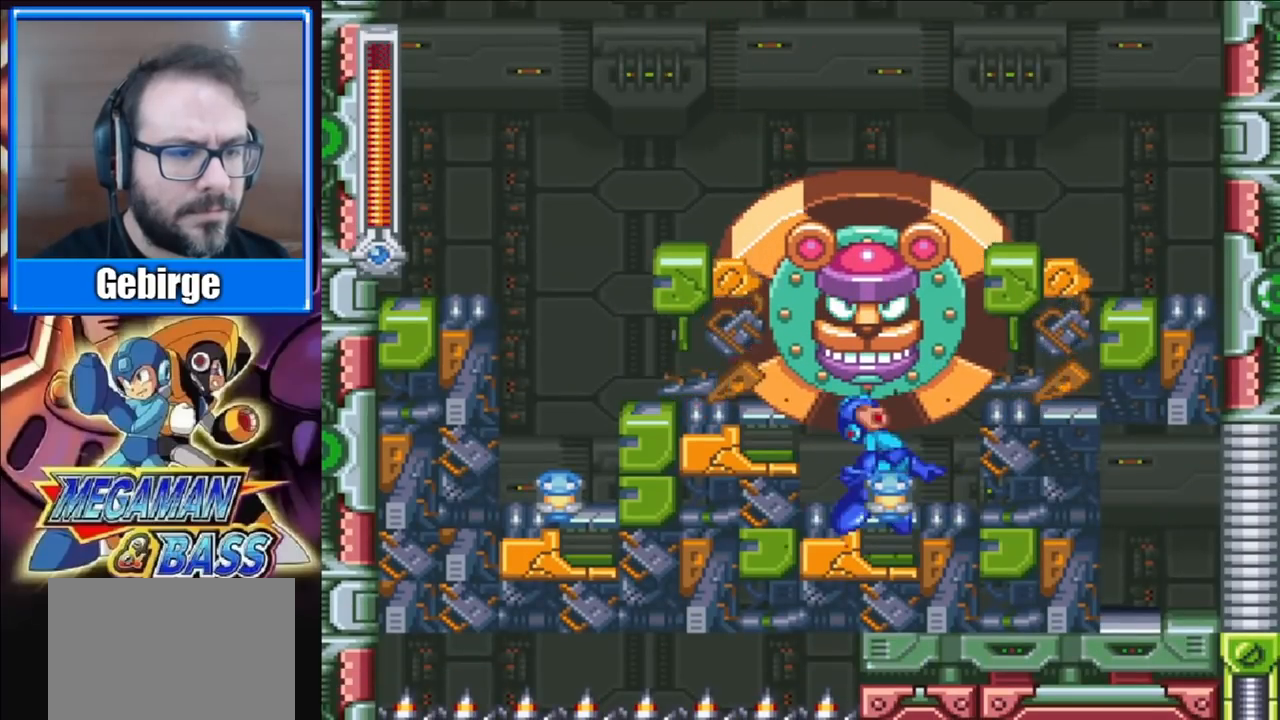
{"buttons": ["A", "DPAD_LEFT"], "right_stick": "center", "events": [[167, "DPAD_DOWN", "up"], [200, "DPAD_RIGHT", "up"], [350, "DPAD_LEFT", "down"], [433, "A", "down"]]}
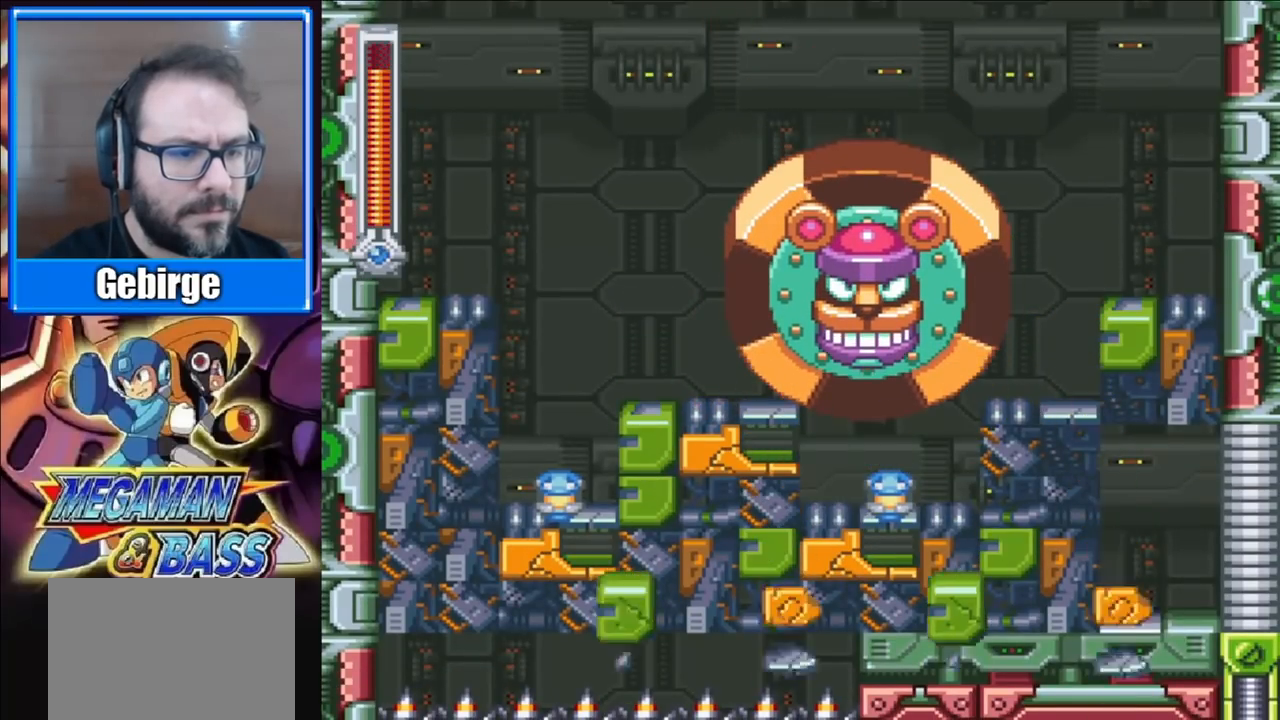
{"buttons": ["DPAD_LEFT"], "right_stick": "center", "events": [[183, "A", "up"]]}
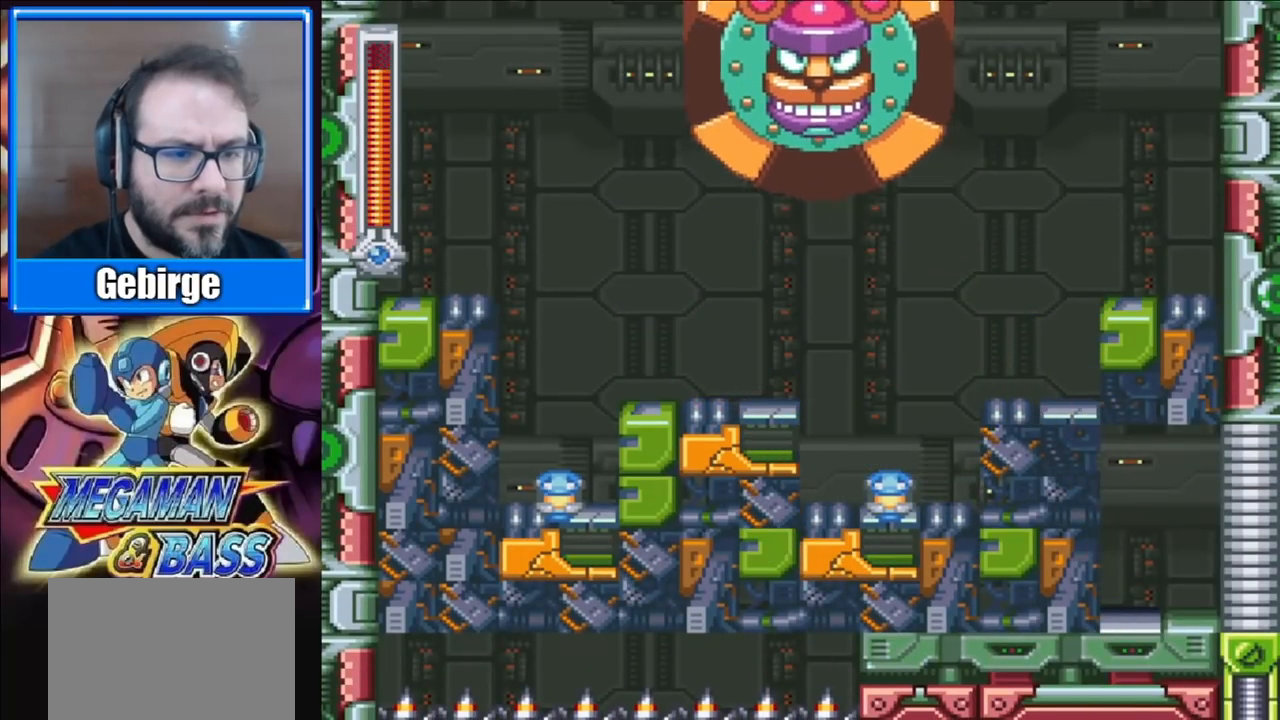
{"buttons": ["A", "DPAD_DOWN", "DPAD_RIGHT"], "right_stick": "center", "events": [[117, "DPAD_LEFT", "up"], [150, "DPAD_RIGHT", "down"], [217, "DPAD_DOWN", "down"], [283, "A", "down"]]}
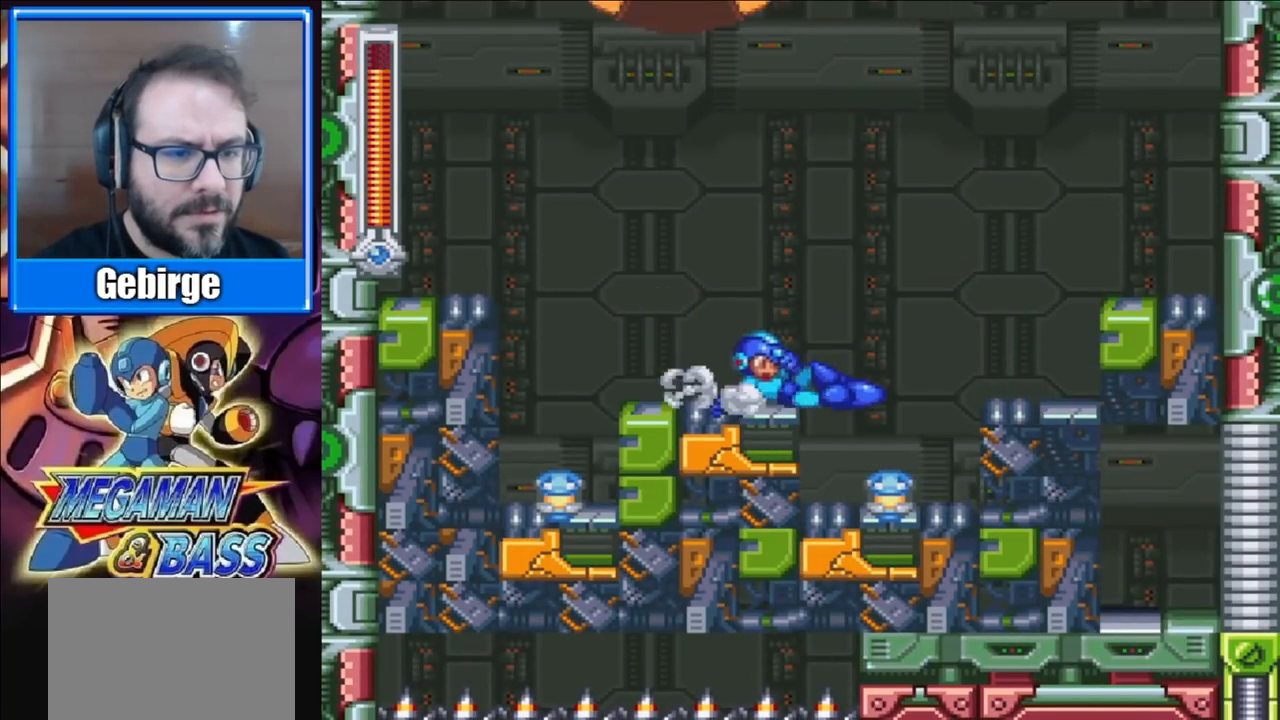
{"buttons": [], "right_stick": "center", "events": [[67, "A", "up"], [167, "DPAD_DOWN", "up"], [217, "DPAD_RIGHT", "up"]]}
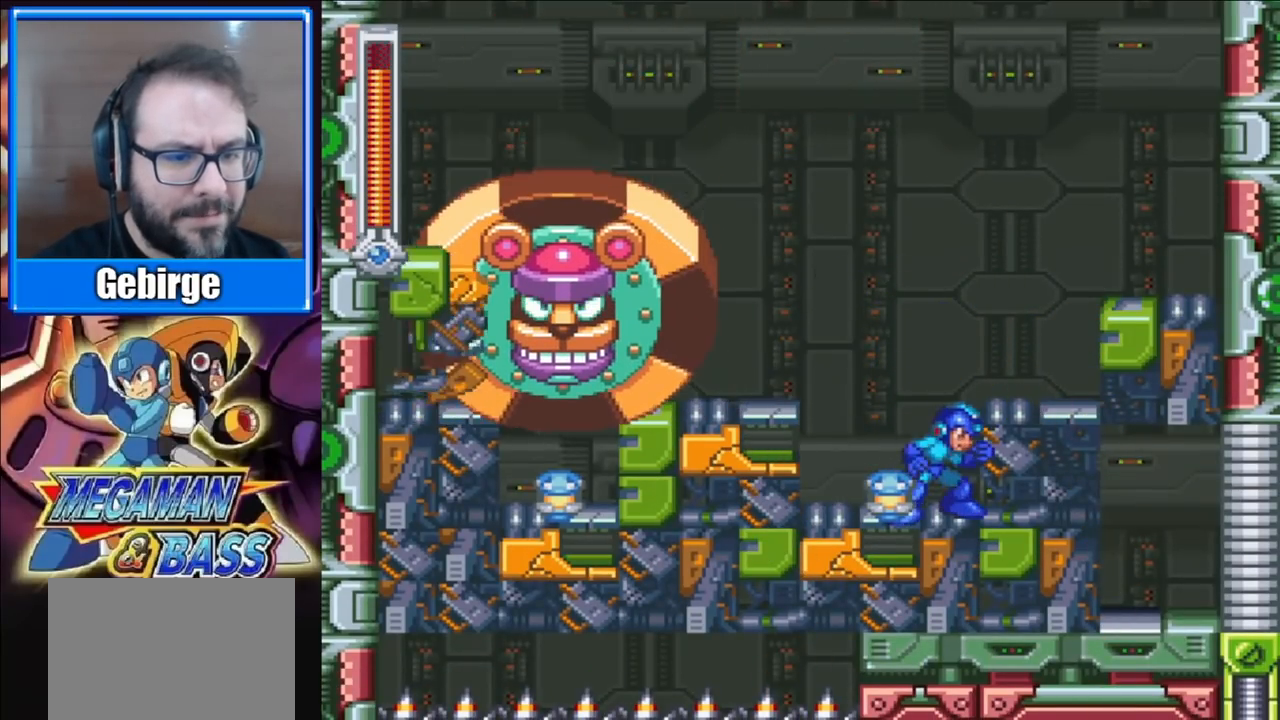
{"buttons": ["A", "DPAD_RIGHT"], "right_stick": "center", "events": [[383, "A", "down"], [450, "DPAD_RIGHT", "down"]]}
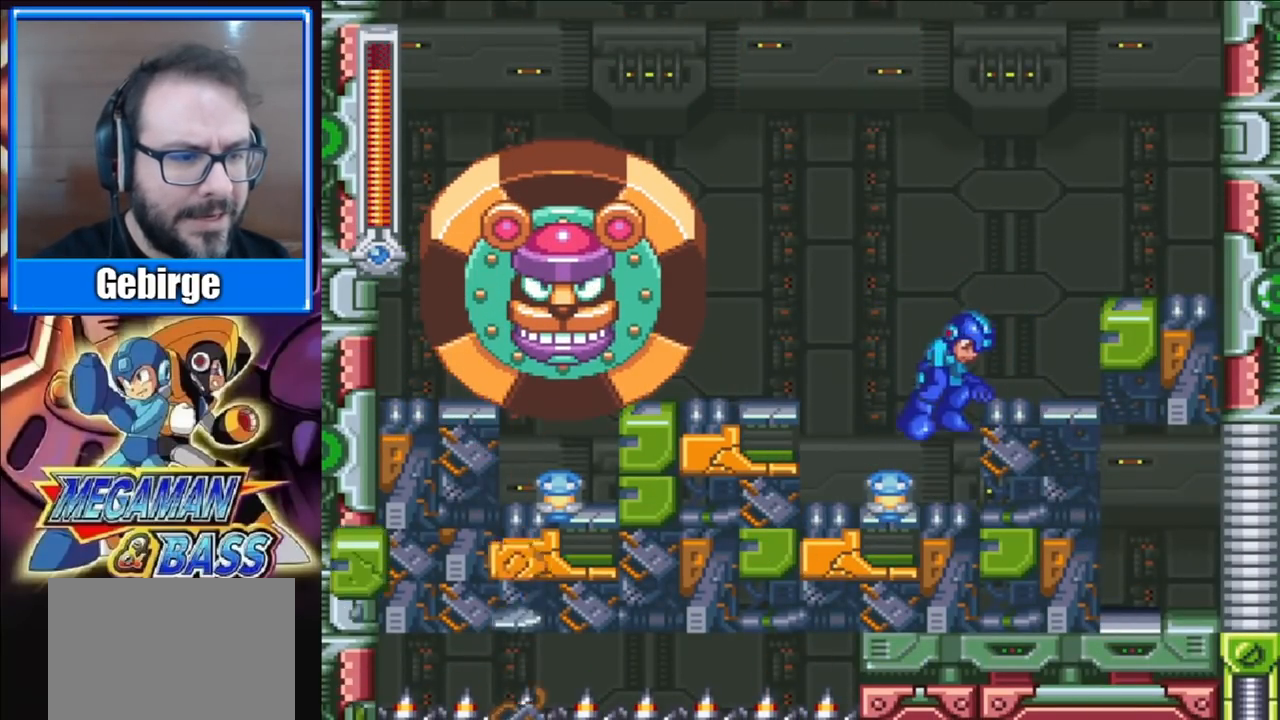
{"buttons": ["DPAD_LEFT"], "right_stick": "center", "events": [[83, "A", "up"], [283, "DPAD_RIGHT", "up"], [450, "DPAD_LEFT", "down"]]}
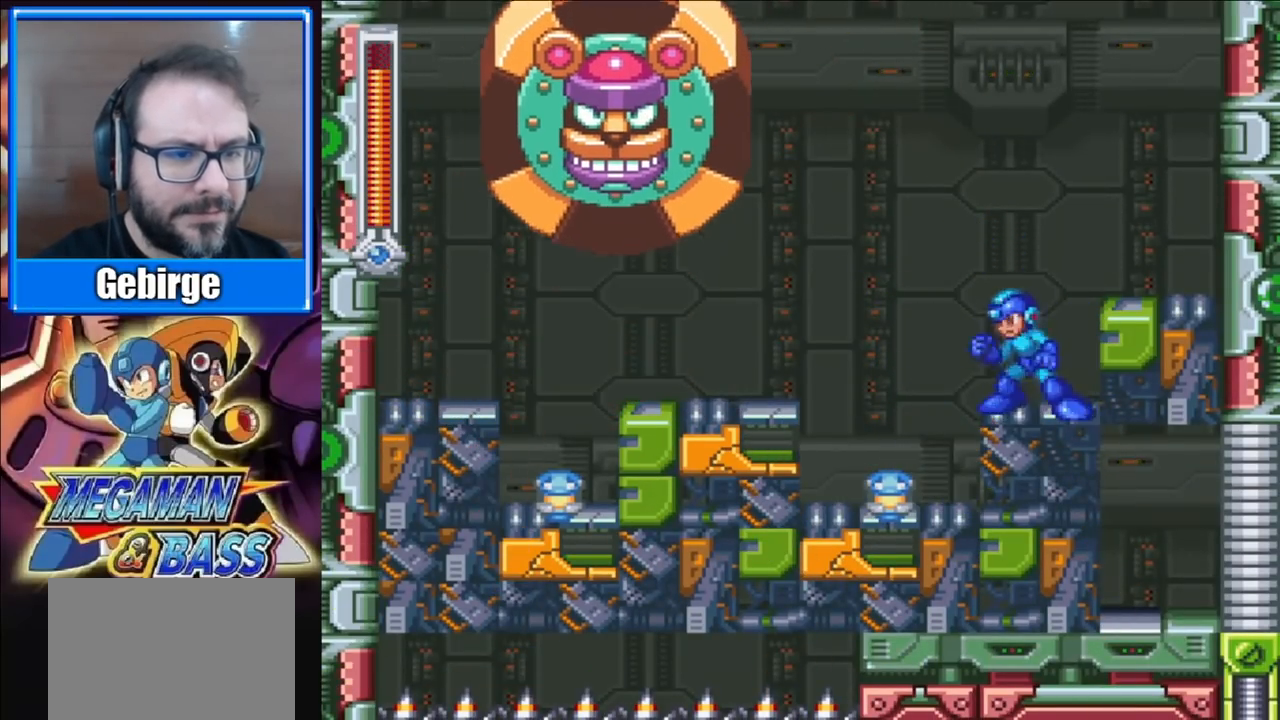
{"buttons": ["DPAD_LEFT"], "right_stick": "center", "events": []}
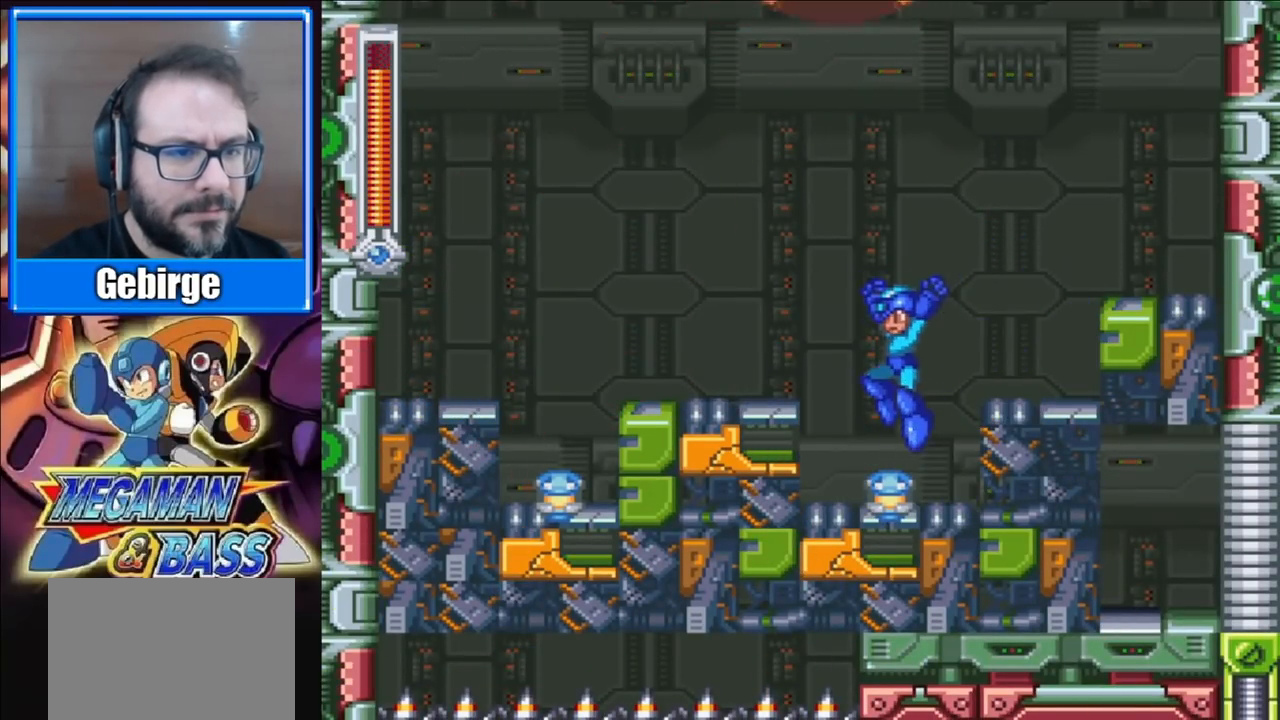
{"buttons": ["DPAD_LEFT"], "right_stick": "center", "events": [[150, "A", "down"], [300, "A", "up"]]}
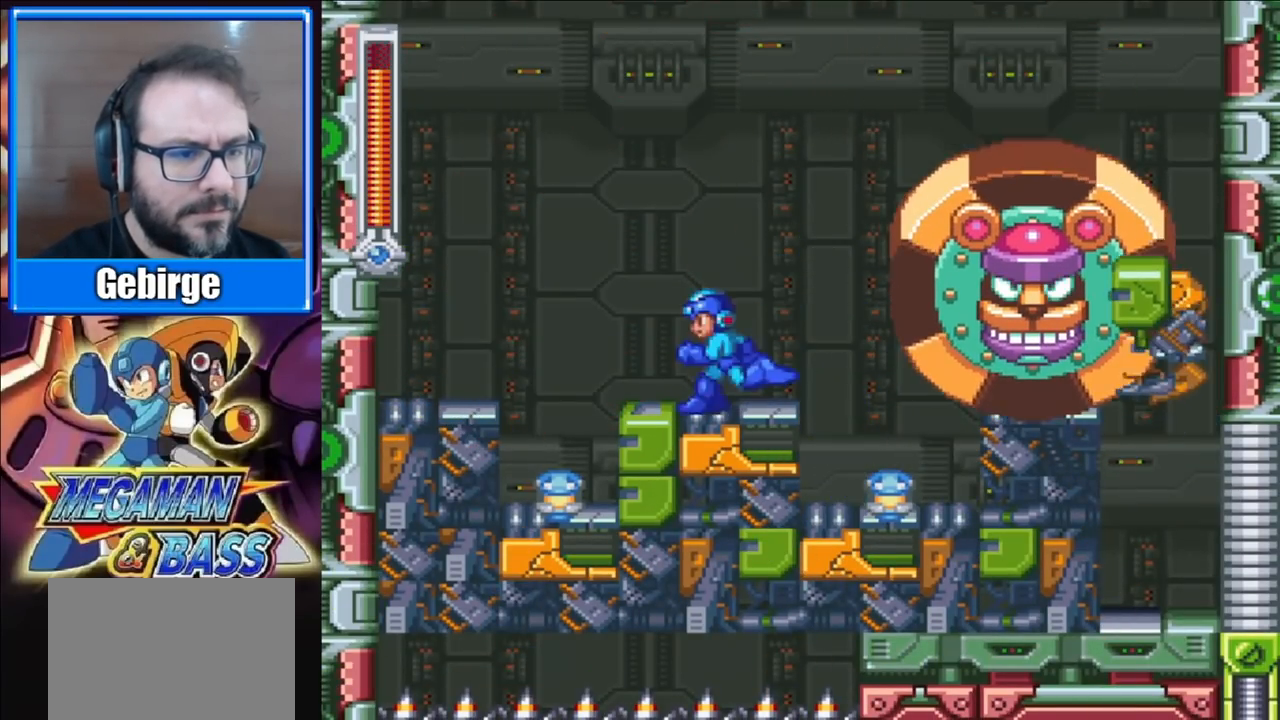
{"buttons": ["DPAD_RIGHT"], "right_stick": "center", "events": [[167, "DPAD_LEFT", "up"], [267, "DPAD_RIGHT", "down"]]}
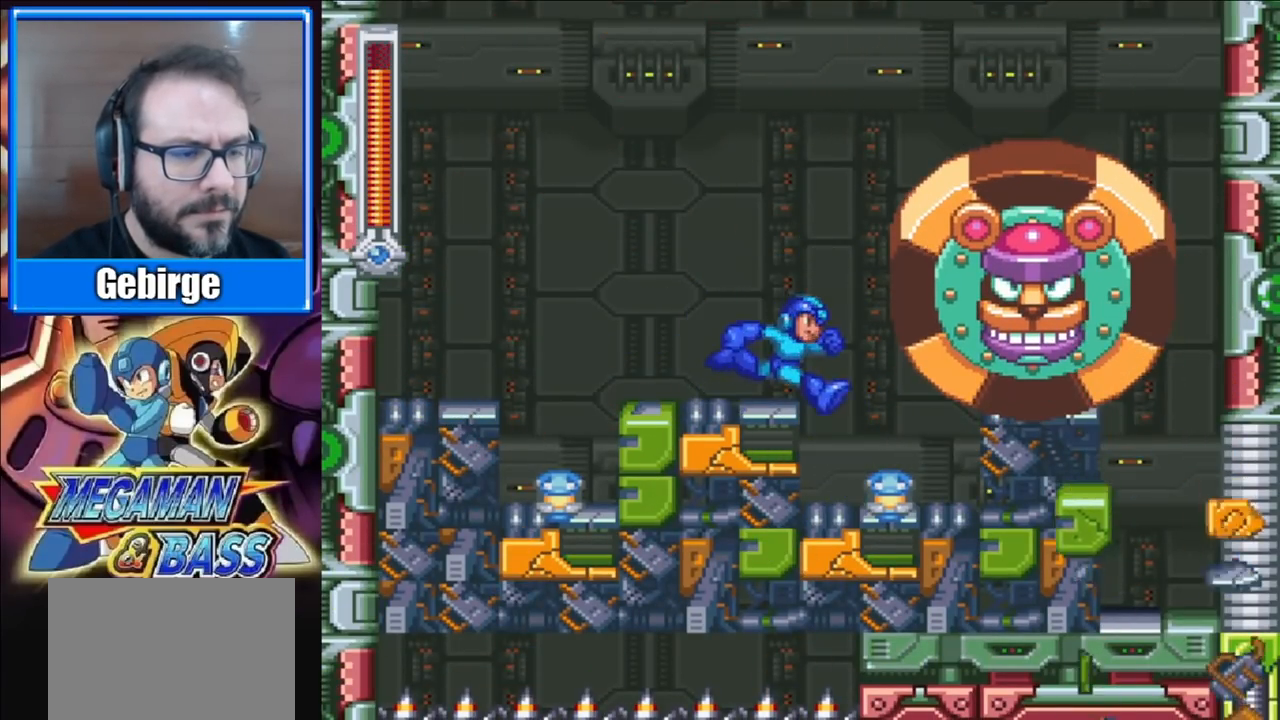
{"buttons": ["DPAD_RIGHT"], "right_stick": "center", "events": [[67, "DPAD_RIGHT", "up"], [417, "DPAD_RIGHT", "down"]]}
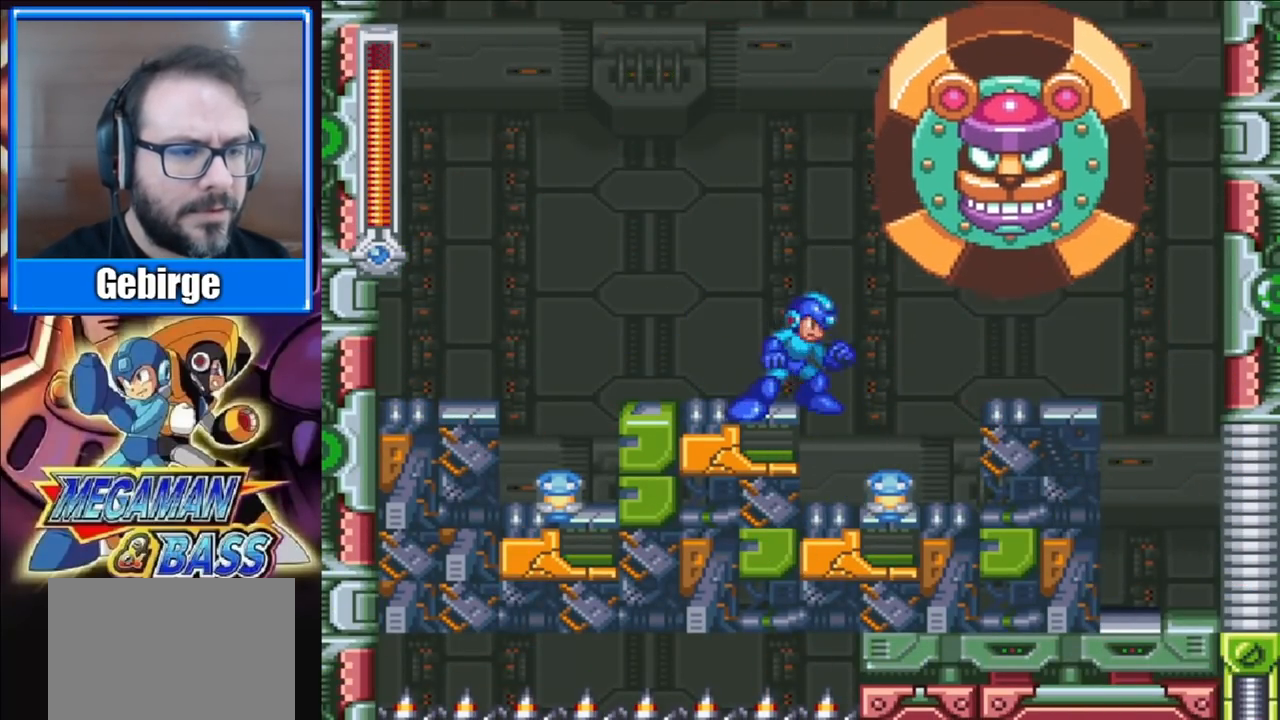
{"buttons": ["DPAD_RIGHT"], "right_stick": "center", "events": []}
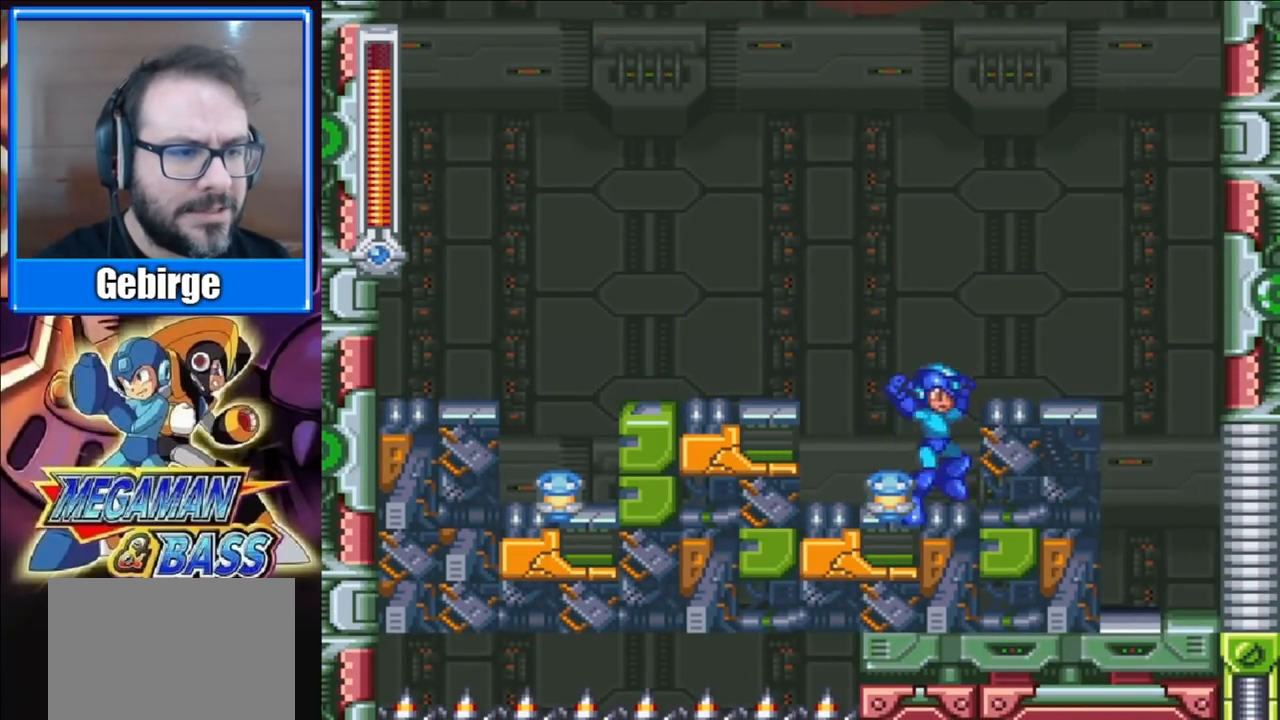
{"buttons": ["A", "DPAD_DOWN", "DPAD_RIGHT"], "right_stick": "center", "events": [[17, "A", "down"], [183, "A", "up"], [233, "DPAD_DOWN", "down"], [383, "DPAD_RIGHT", "up"], [400, "A", "down"], [483, "DPAD_RIGHT", "down"]]}
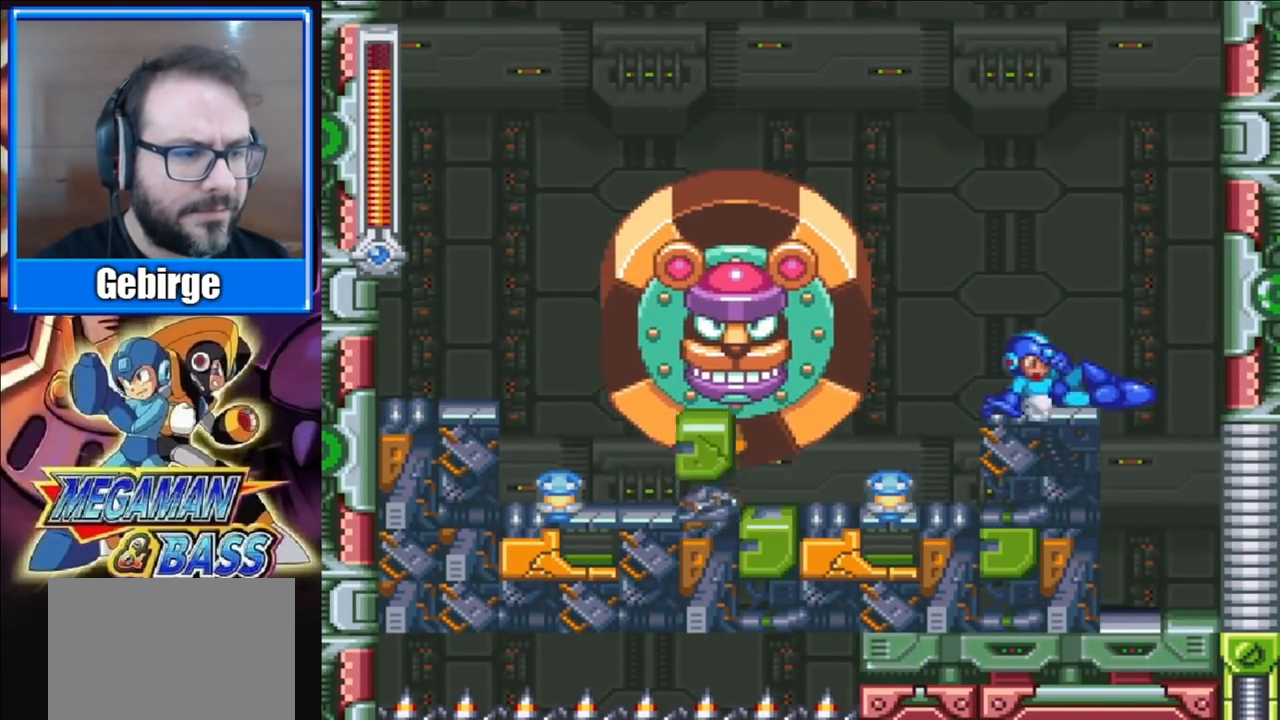
{"buttons": ["DPAD_RIGHT"], "right_stick": "center", "events": [[83, "A", "up"], [83, "DPAD_DOWN", "up"]]}
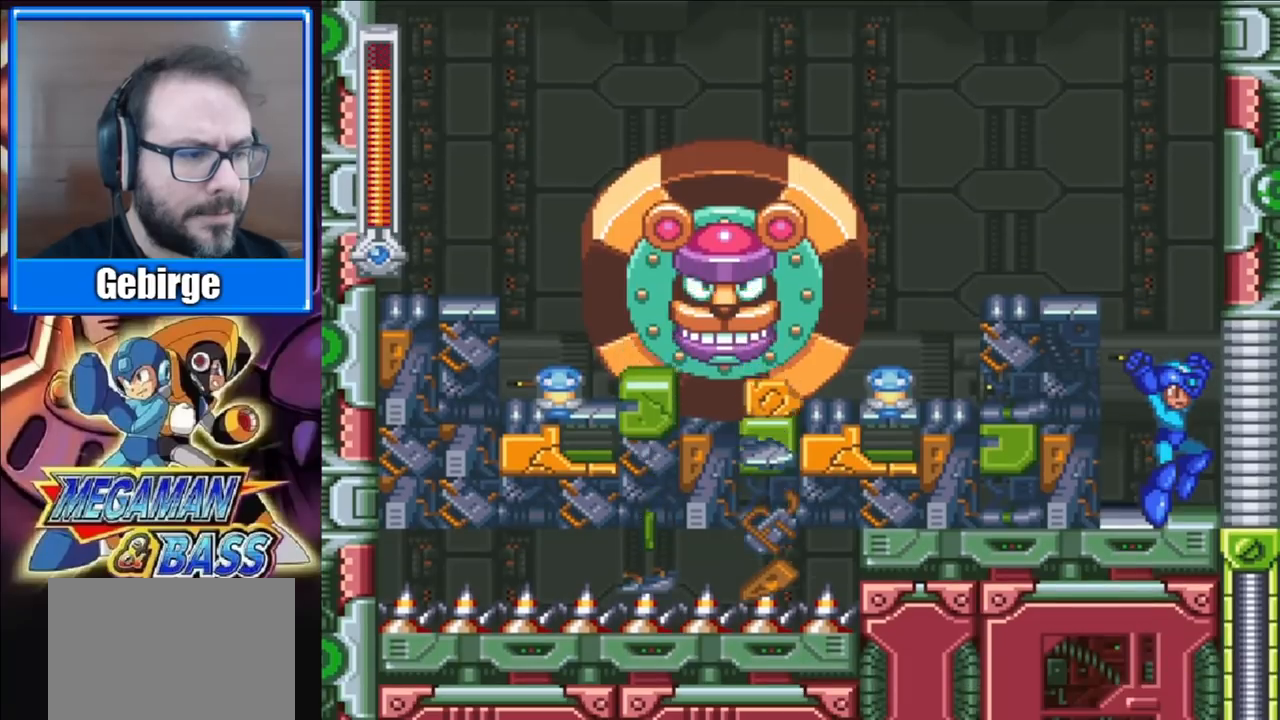
{"buttons": ["DPAD_RIGHT"], "right_stick": "center", "events": []}
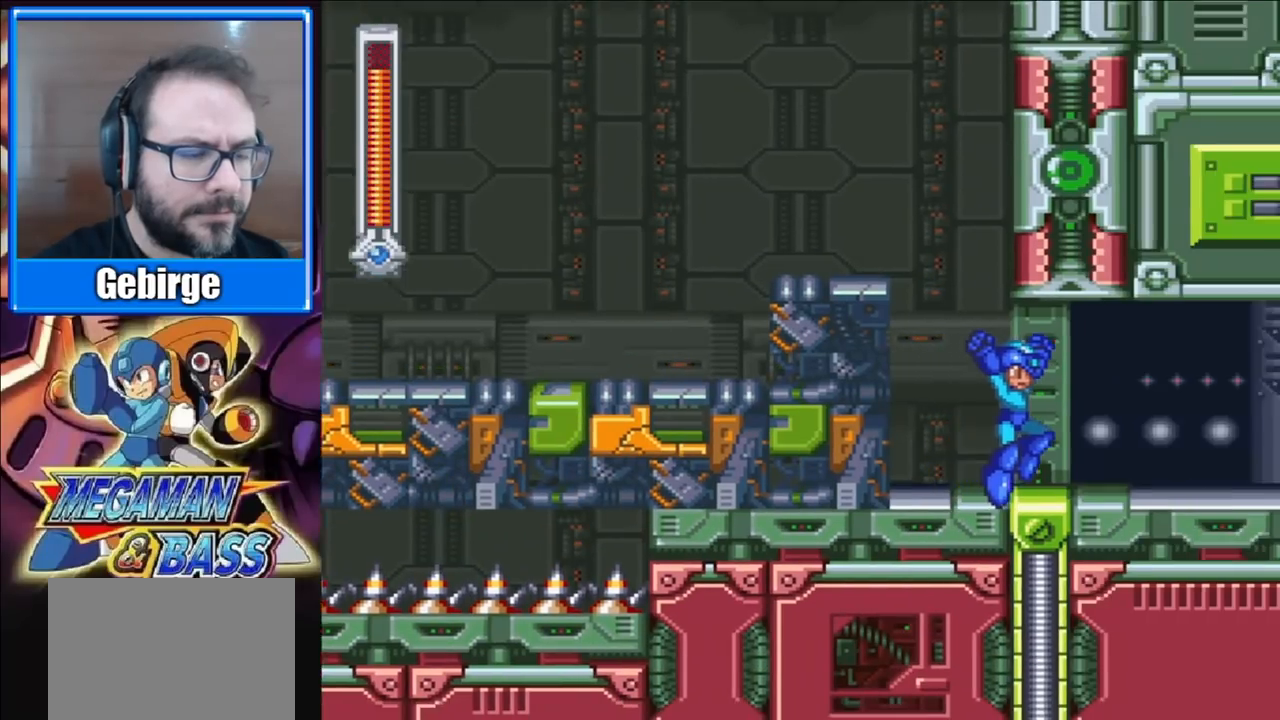
{"buttons": ["X", "DPAD_RIGHT"], "right_stick": "center", "events": [[233, "DPAD_RIGHT", "up"], [283, "X", "down"], [350, "DPAD_RIGHT", "down"]]}
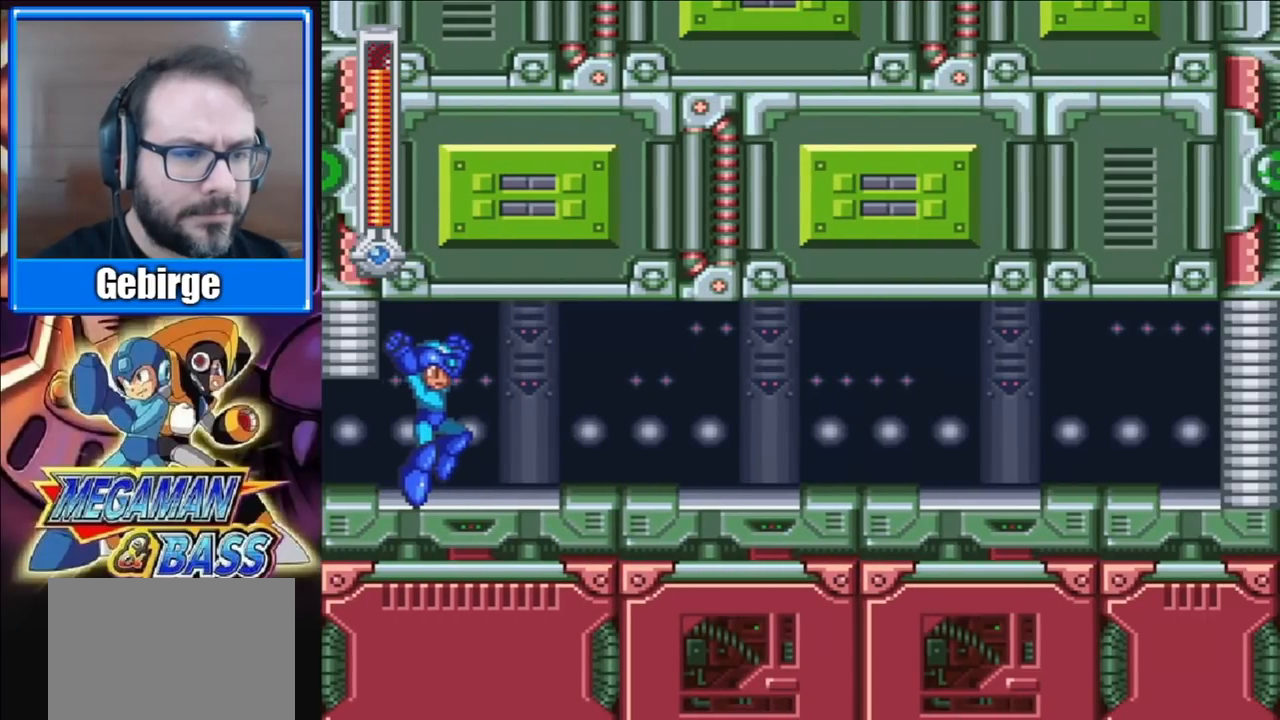
{"buttons": ["DPAD_RIGHT"], "right_stick": "center", "events": [[300, "X", "up"]]}
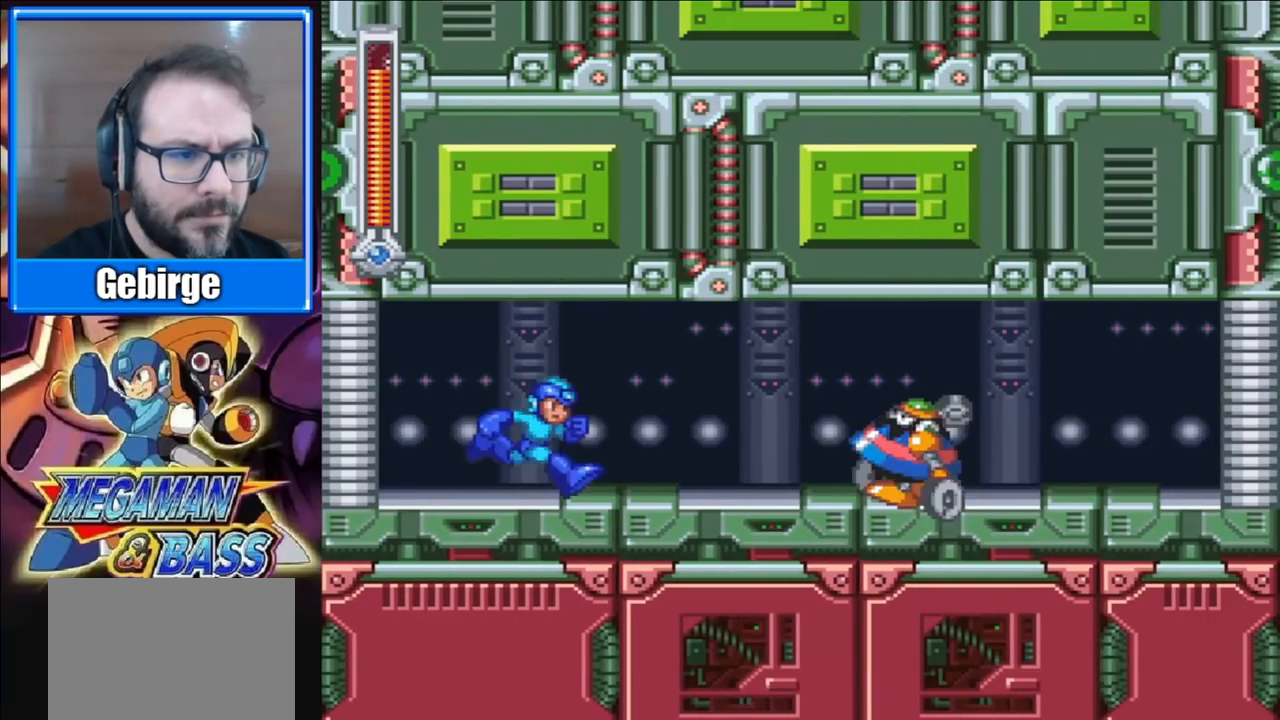
{"buttons": ["X"], "right_stick": "center", "events": [[250, "DPAD_RIGHT", "up"], [267, "X", "down"], [350, "X", "up"], [417, "X", "down"], [433, "X", "up"], [483, "X", "down"]]}
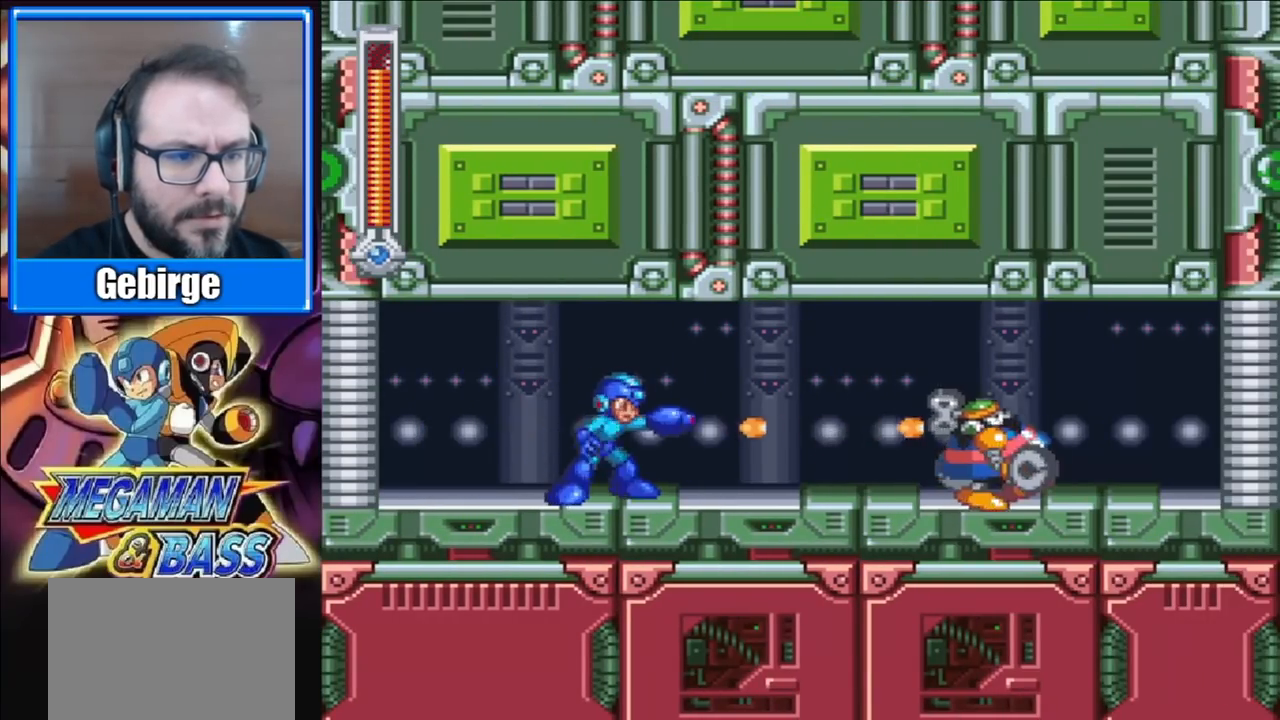
{"buttons": ["DPAD_RIGHT"], "right_stick": "center", "events": [[33, "X", "up"], [83, "X", "down"], [133, "X", "up"], [183, "X", "down"], [250, "X", "up"], [267, "DPAD_RIGHT", "down"], [300, "X", "down"], [350, "X", "up"], [417, "X", "down"], [483, "X", "up"]]}
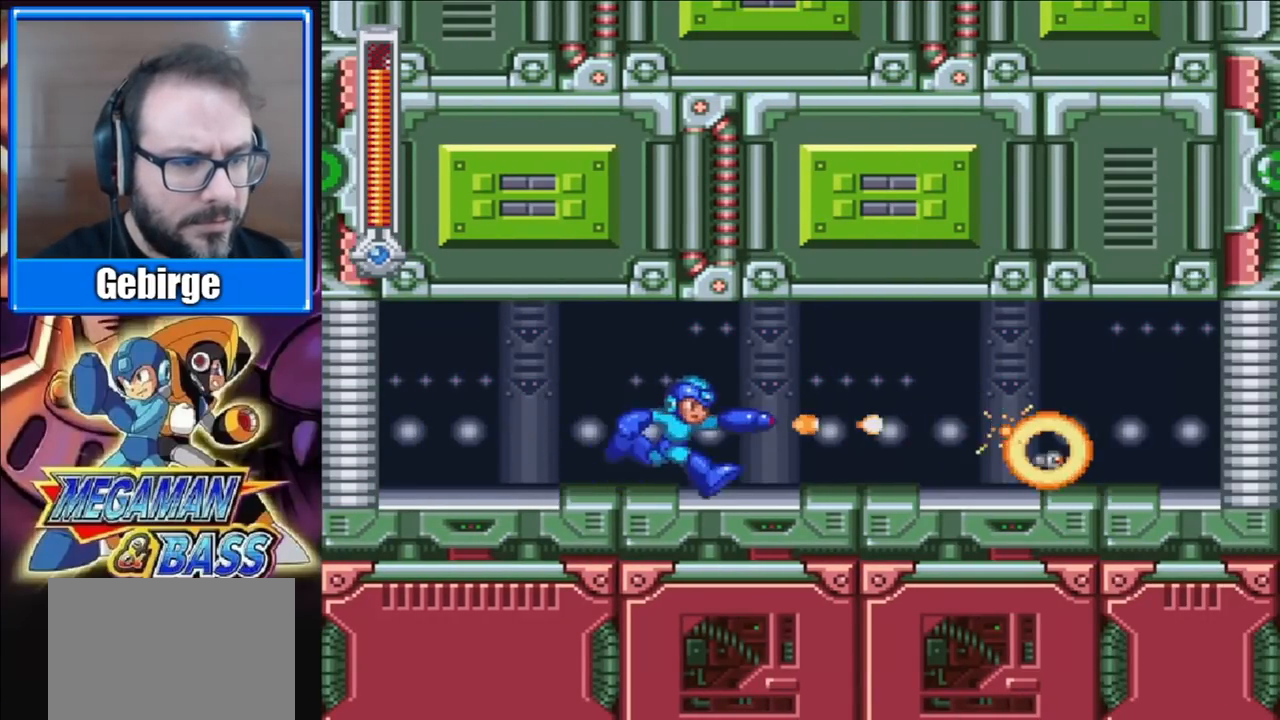
{"buttons": ["DPAD_RIGHT"], "right_stick": "center", "events": [[17, "X", "down"], [100, "X", "up"]]}
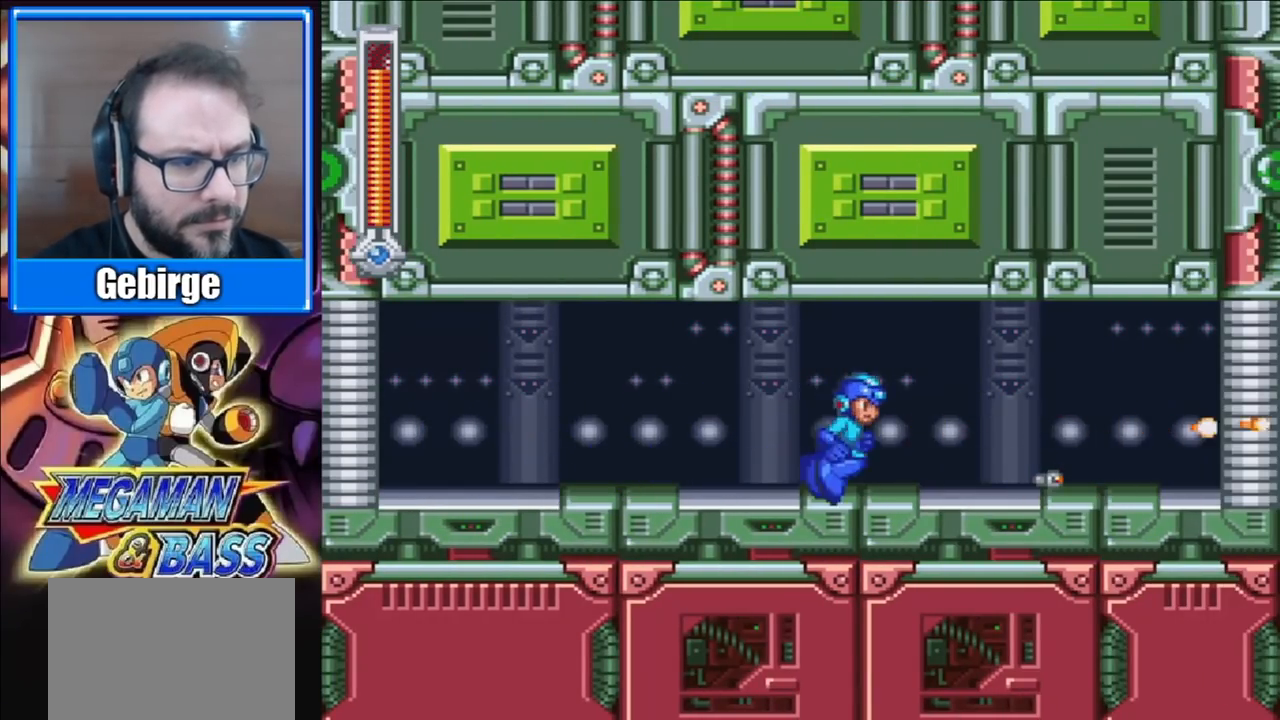
{"buttons": ["DPAD_RIGHT"], "right_stick": "center", "events": []}
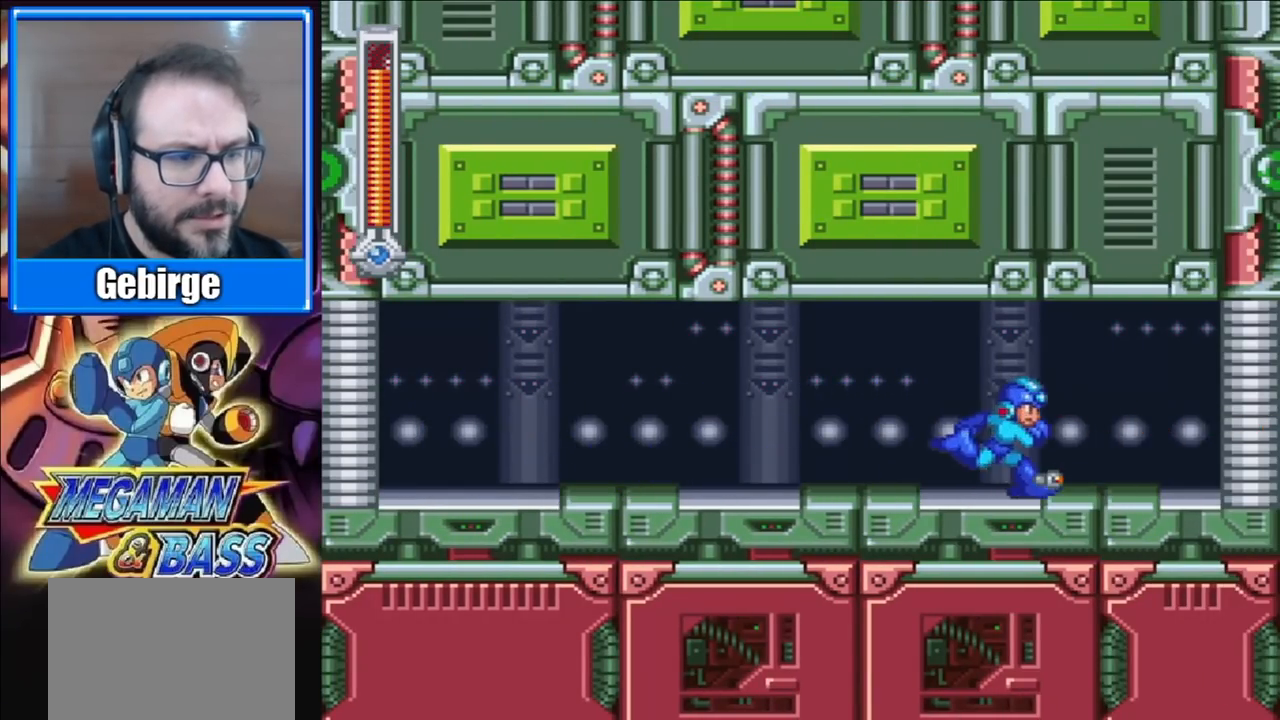
{"buttons": ["X"], "right_stick": "center", "events": [[83, "X", "down"], [217, "DPAD_RIGHT", "up"]]}
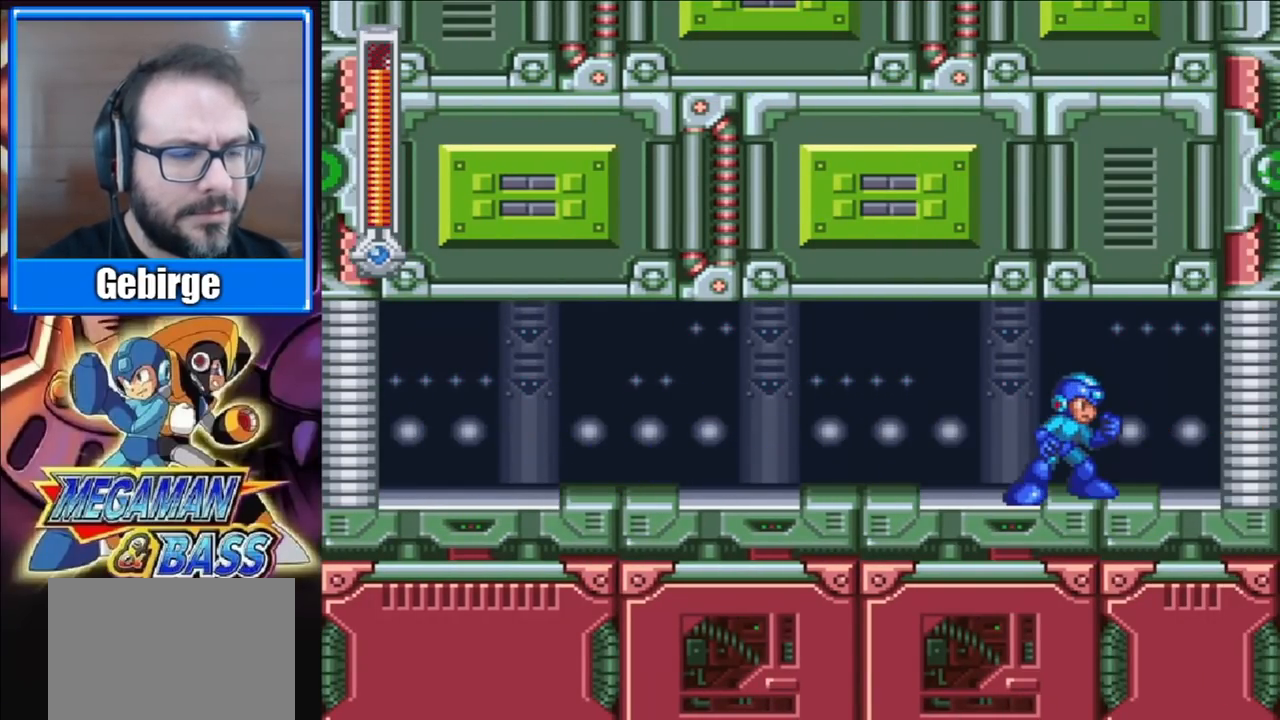
{"buttons": ["X"], "right_stick": "center", "events": []}
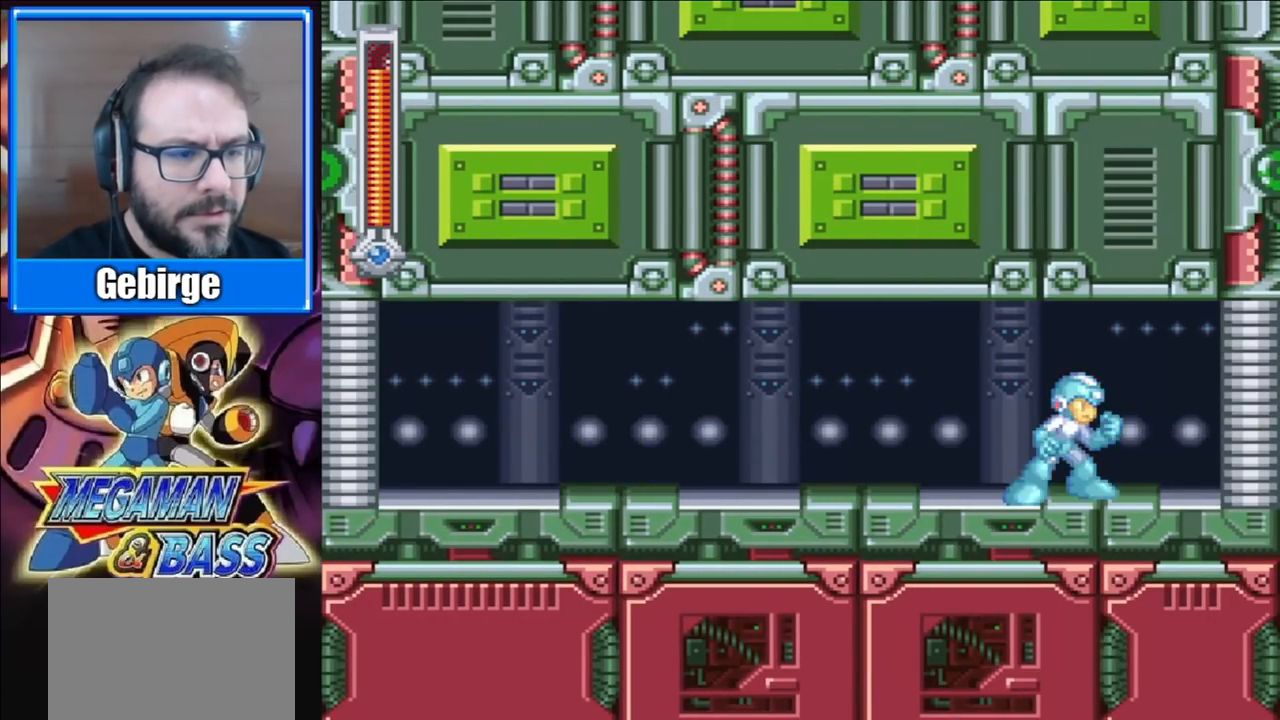
{"buttons": ["A", "X", "DPAD_DOWN"], "right_stick": "center", "events": [[67, "DPAD_DOWN", "down"], [367, "A", "down"]]}
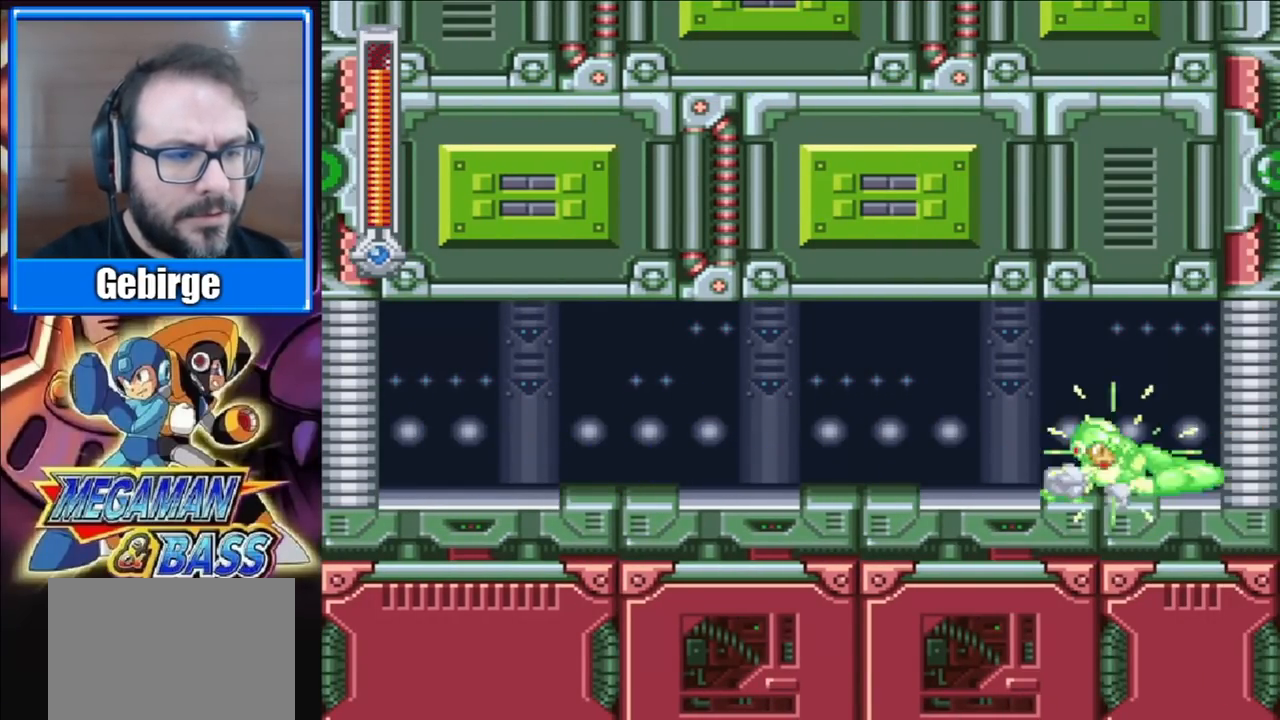
{"buttons": ["X"], "right_stick": "center", "events": [[267, "A", "up"], [333, "DPAD_DOWN", "up"]]}
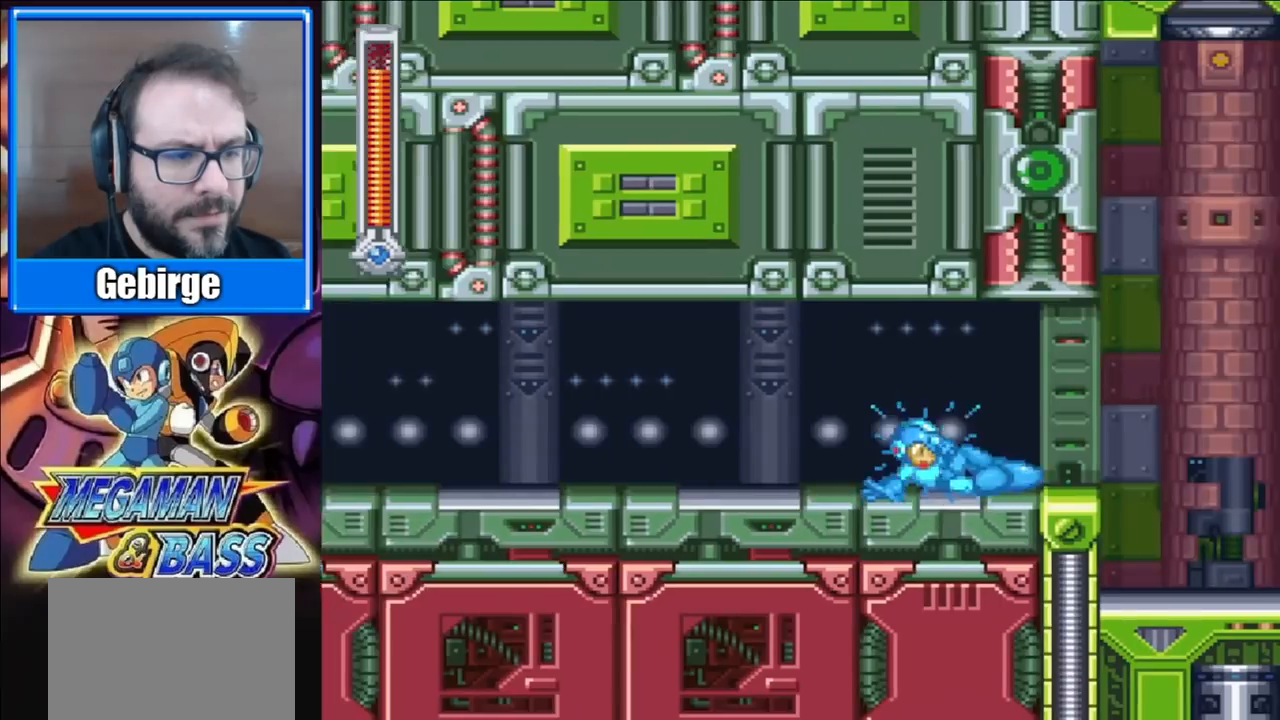
{"buttons": ["X", "DPAD_RIGHT"], "right_stick": "center", "events": [[233, "DPAD_RIGHT", "down"]]}
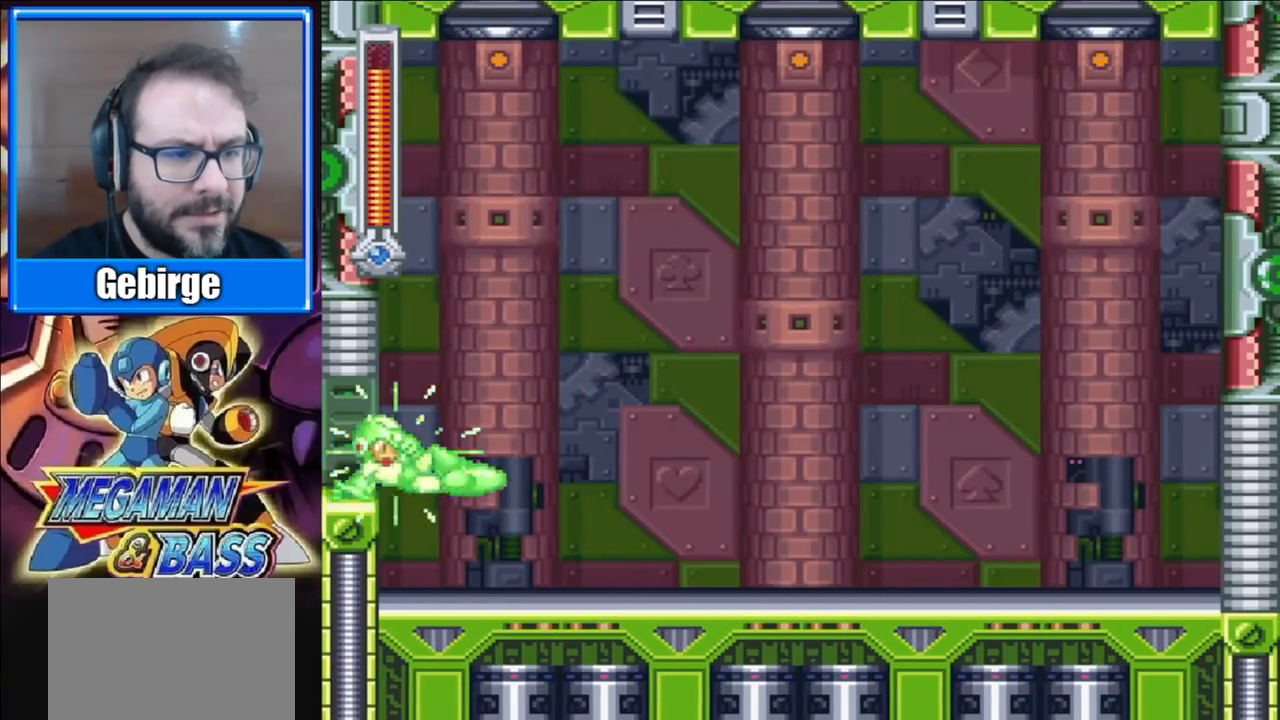
{"buttons": ["X", "DPAD_RIGHT"], "right_stick": "center", "events": []}
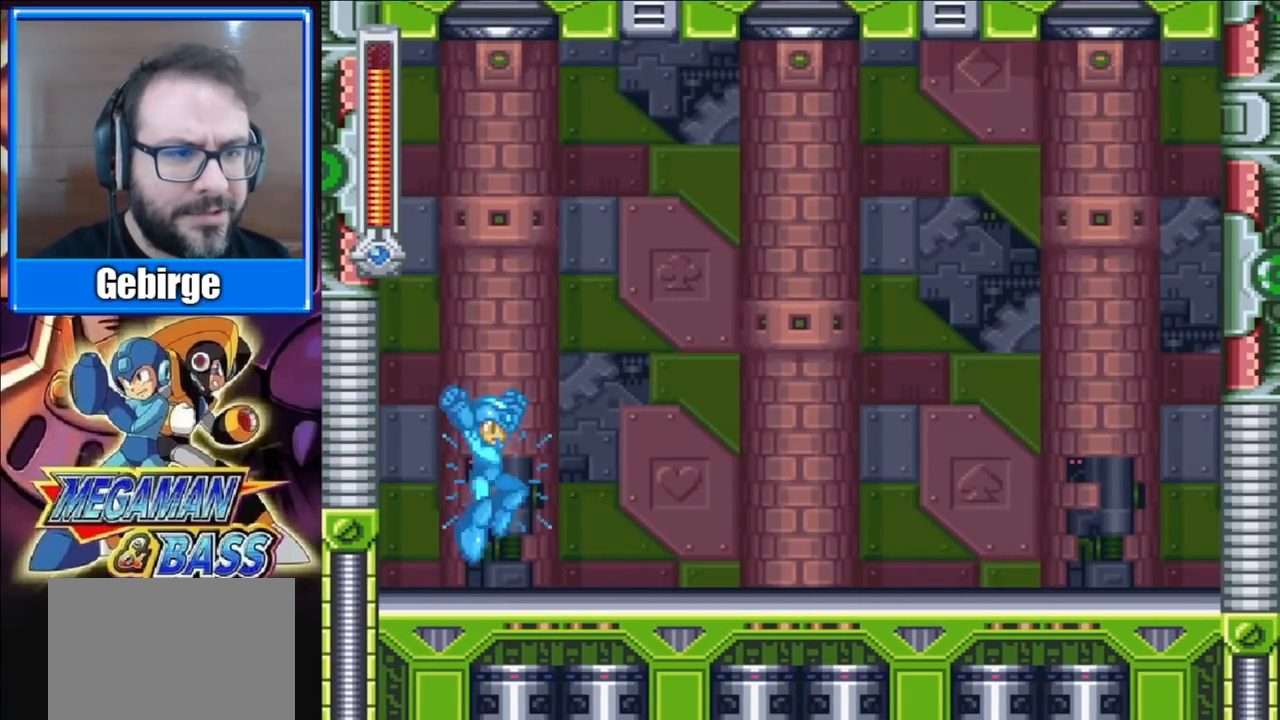
{"buttons": ["X", "DPAD_RIGHT"], "right_stick": "center", "events": []}